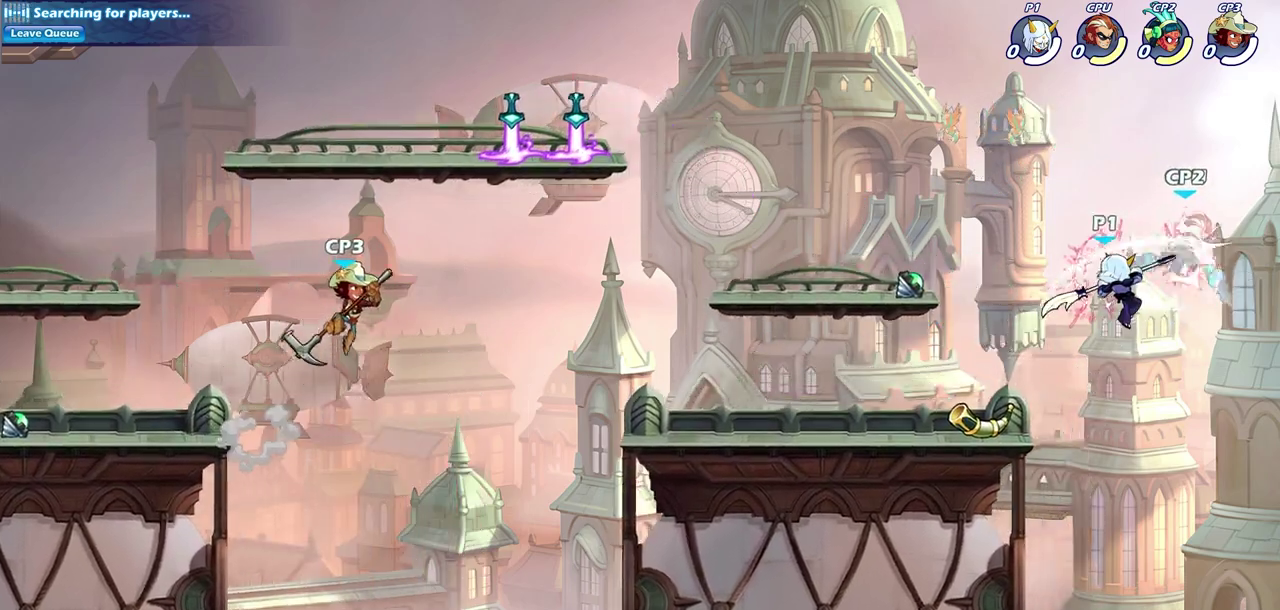
Gameplay with a controller (PlayStation layout); each line is a JSON object with the inputs held at the frame after it (dt_ms = milliseconds from this image to that frame). "events" lists button and stick changes between this image and that frame as [ms after this image, input, new state], when the widget could be followed in between.
{"dt_ms": 600, "buttons": [], "left_stick": "center", "right_stick": "center", "events": [[183, "R2", "down"], [217, "left_stick", "down"], [267, "SQUARE", "down"], [333, "R2", "up"], [350, "SQUARE", "up"], [417, "left_stick", "center"]]}
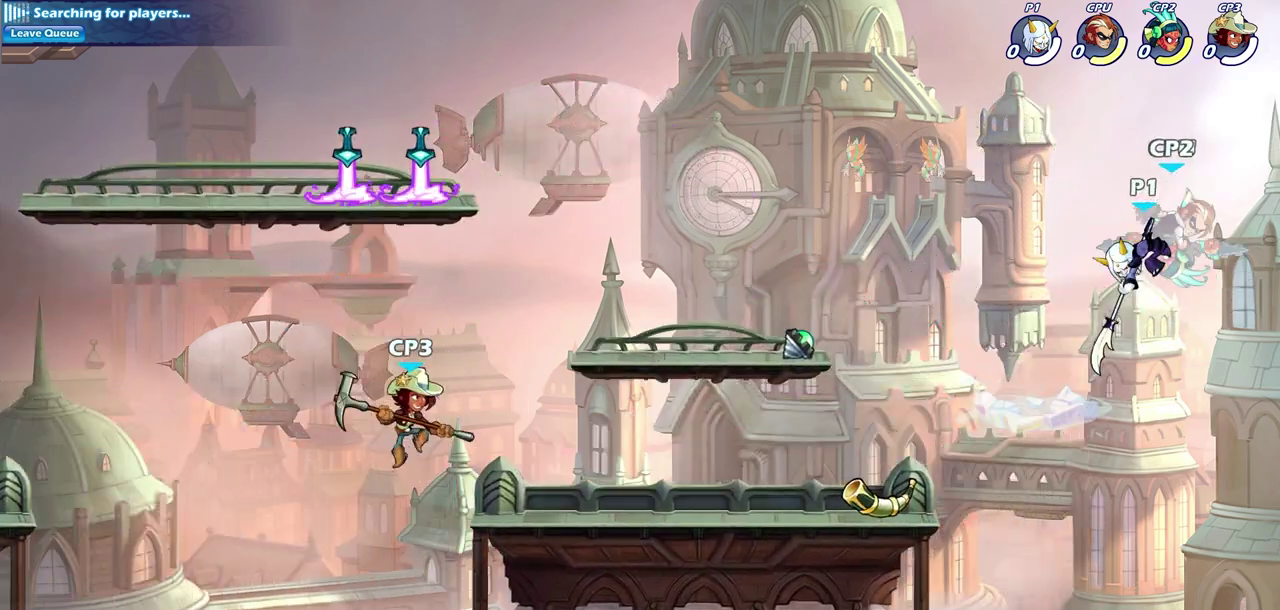
{"dt_ms": 400, "buttons": [], "left_stick": "center", "right_stick": "center", "events": []}
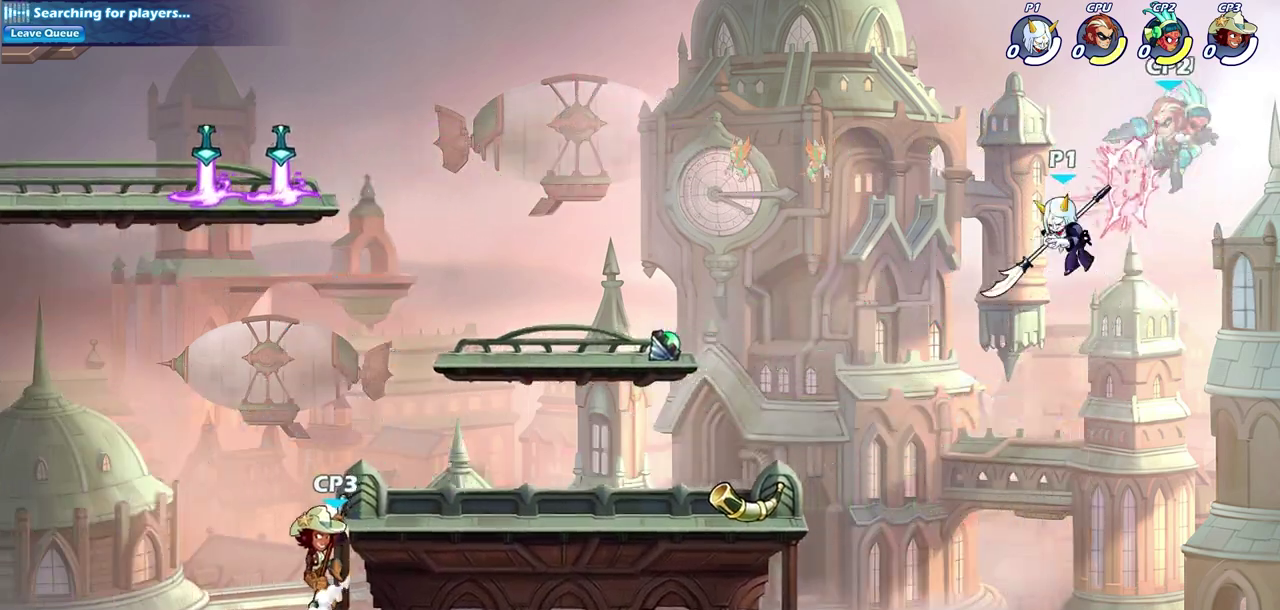
{"dt_ms": 300, "buttons": [], "left_stick": "center", "right_stick": "center", "events": [[17, "left_stick", "right"], [50, "CROSS", "down"], [100, "CROSS", "up"], [100, "SQUARE", "down"], [117, "left_stick", "center"], [200, "SQUARE", "up"]]}
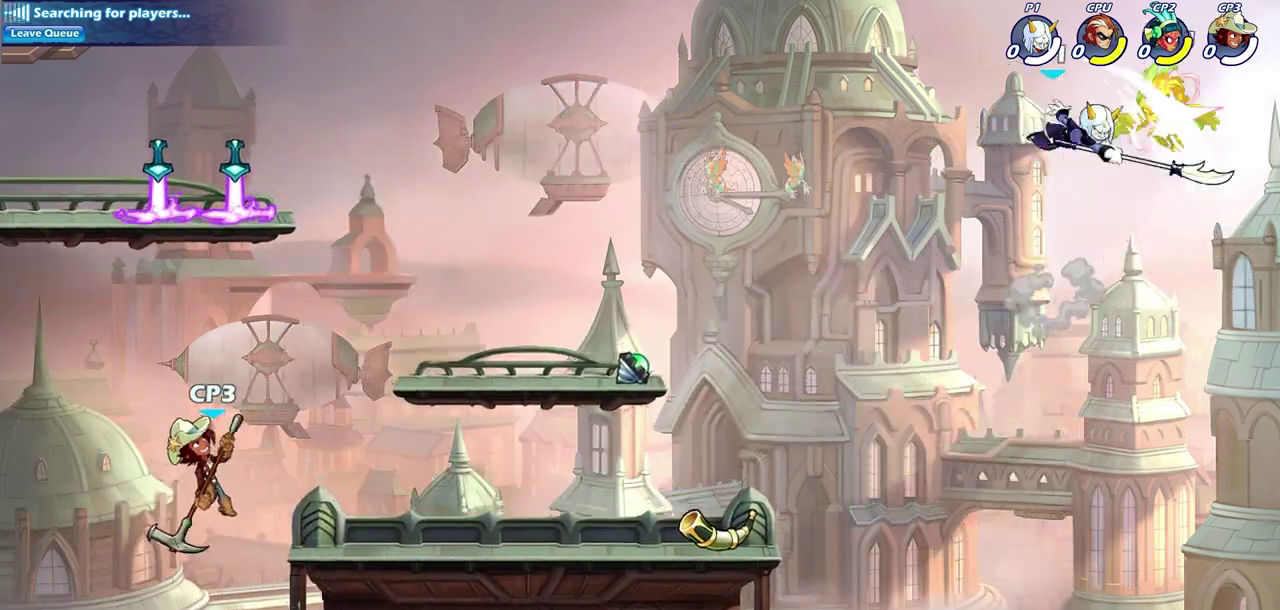
{"dt_ms": 800, "buttons": ["CIRCLE"], "left_stick": "down-left", "right_stick": "center", "events": [[233, "left_stick", "right"], [317, "R2", "down"], [417, "left_stick", "down-right"], [467, "CIRCLE", "down"], [467, "R2", "up"], [467, "left_stick", "down"], [700, "left_stick", "down-left"]]}
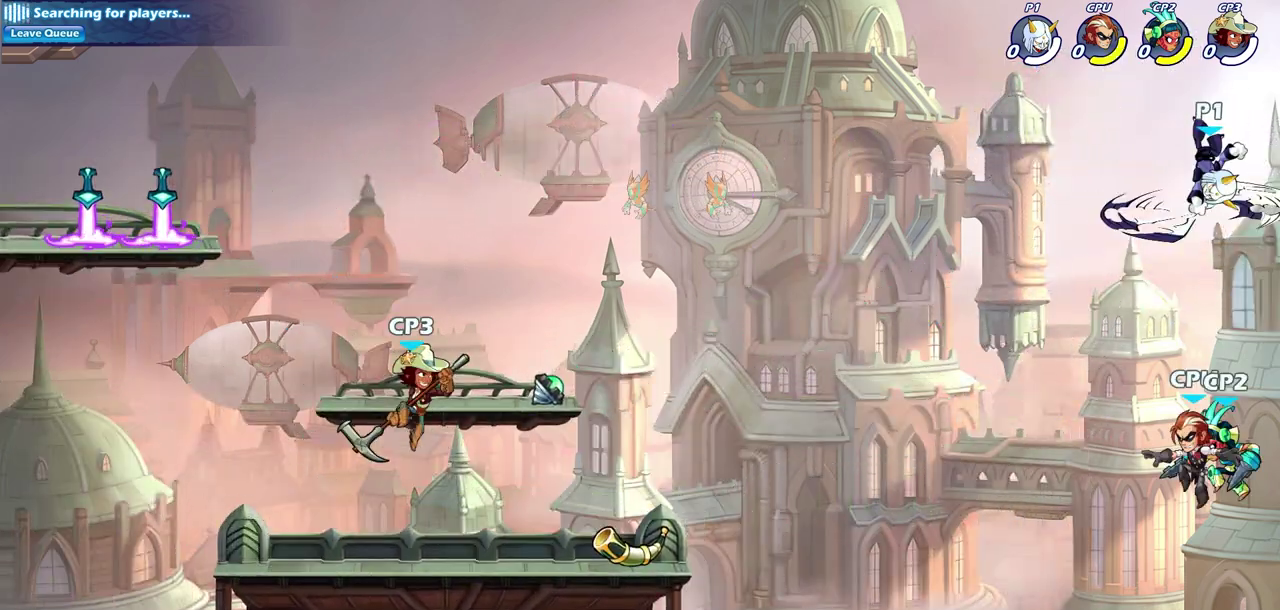
{"dt_ms": 400, "buttons": [], "left_stick": "down-left", "right_stick": "center", "events": [[383, "CIRCLE", "up"]]}
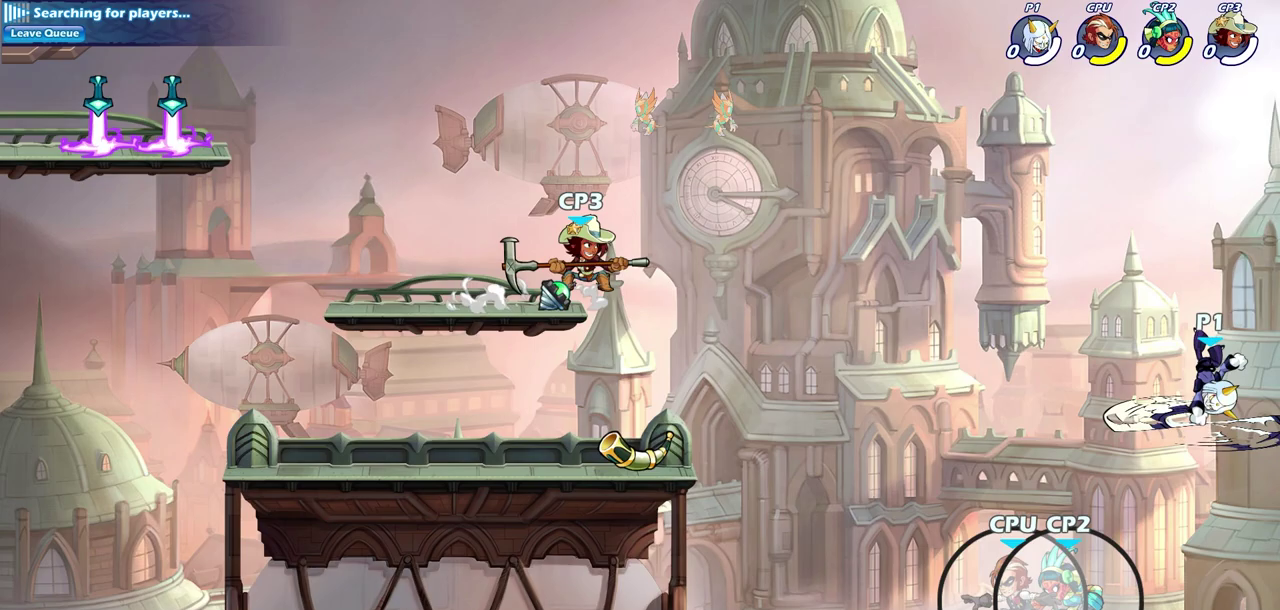
{"dt_ms": 600, "buttons": ["CROSS"], "left_stick": "left", "right_stick": "center", "events": [[17, "left_stick", "center"], [150, "left_stick", "left"], [517, "CROSS", "down"]]}
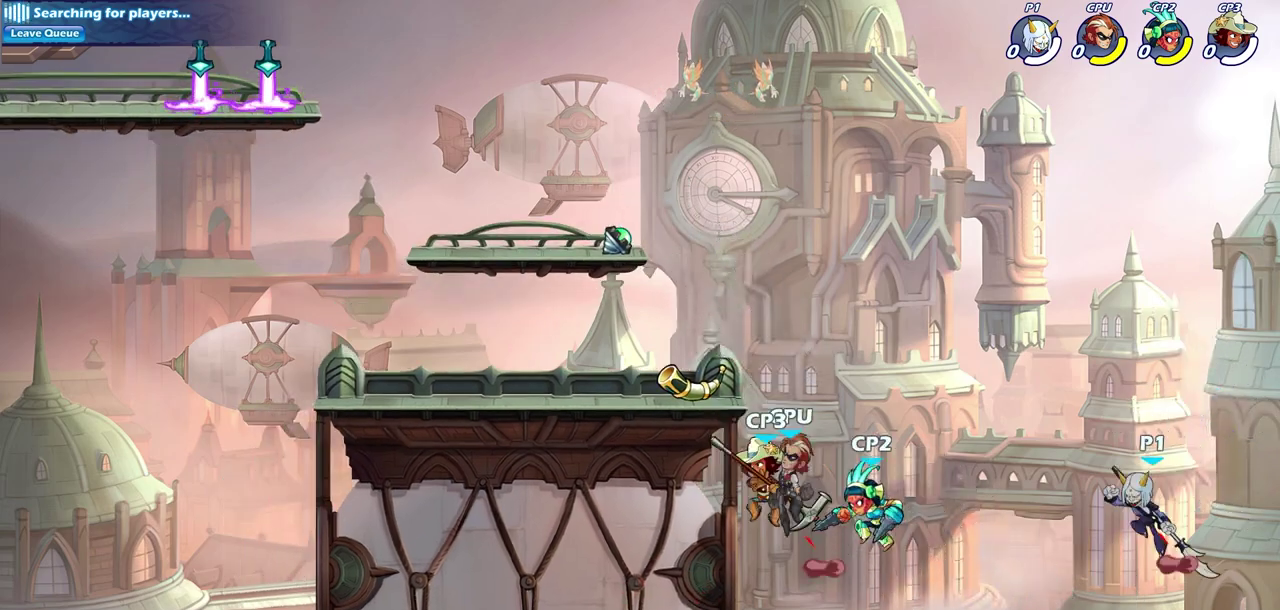
{"dt_ms": 400, "buttons": [], "left_stick": "left", "right_stick": "center", "events": [[33, "CROSS", "up"]]}
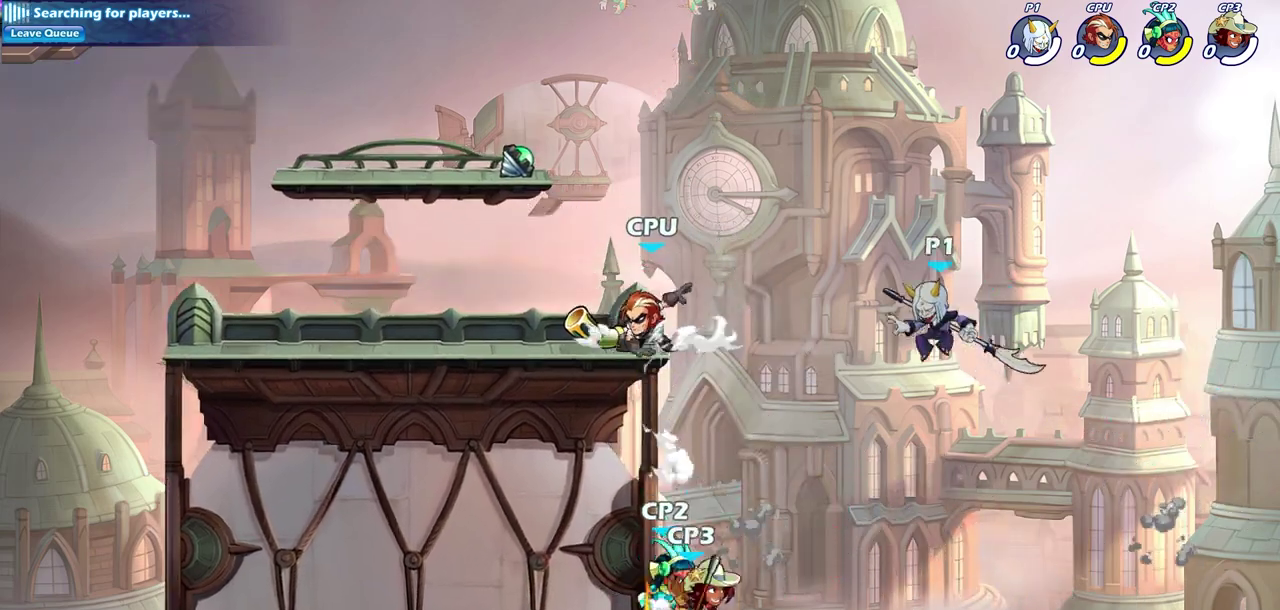
{"dt_ms": 300, "buttons": [], "left_stick": "left", "right_stick": "center", "events": [[100, "SQUARE", "down"], [250, "SQUARE", "up"]]}
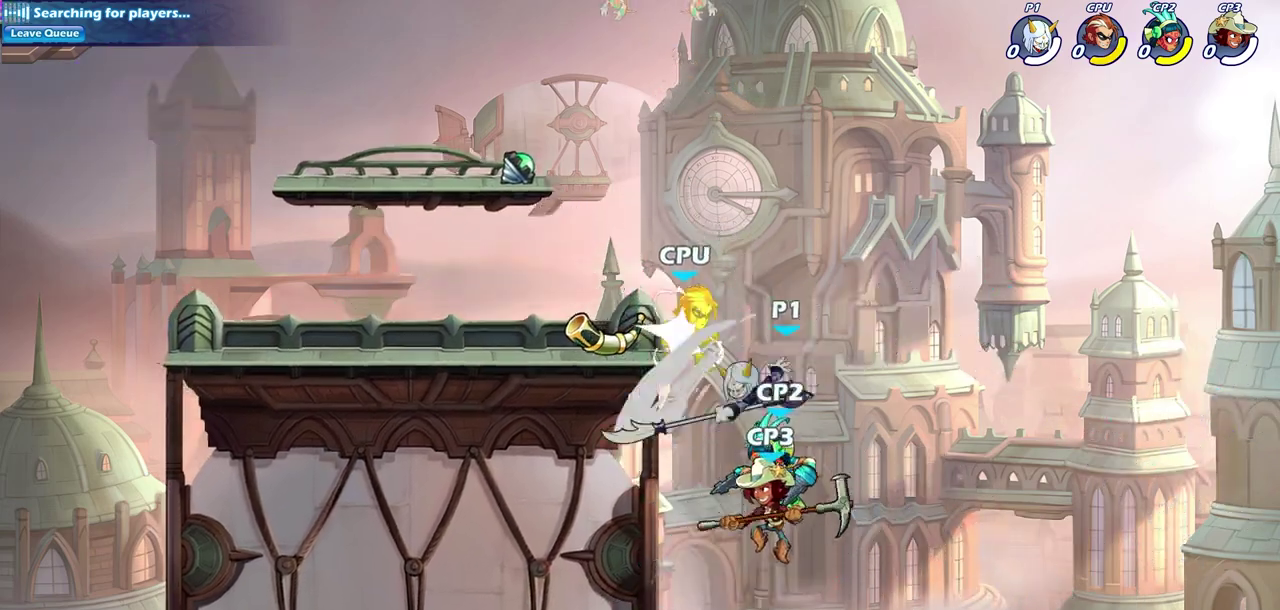
{"dt_ms": 600, "buttons": ["CIRCLE"], "left_stick": "up-left", "right_stick": "center", "events": [[333, "left_stick", "right"], [450, "CROSS", "down"], [450, "left_stick", "up-left"], [517, "CIRCLE", "down"], [550, "CROSS", "up"]]}
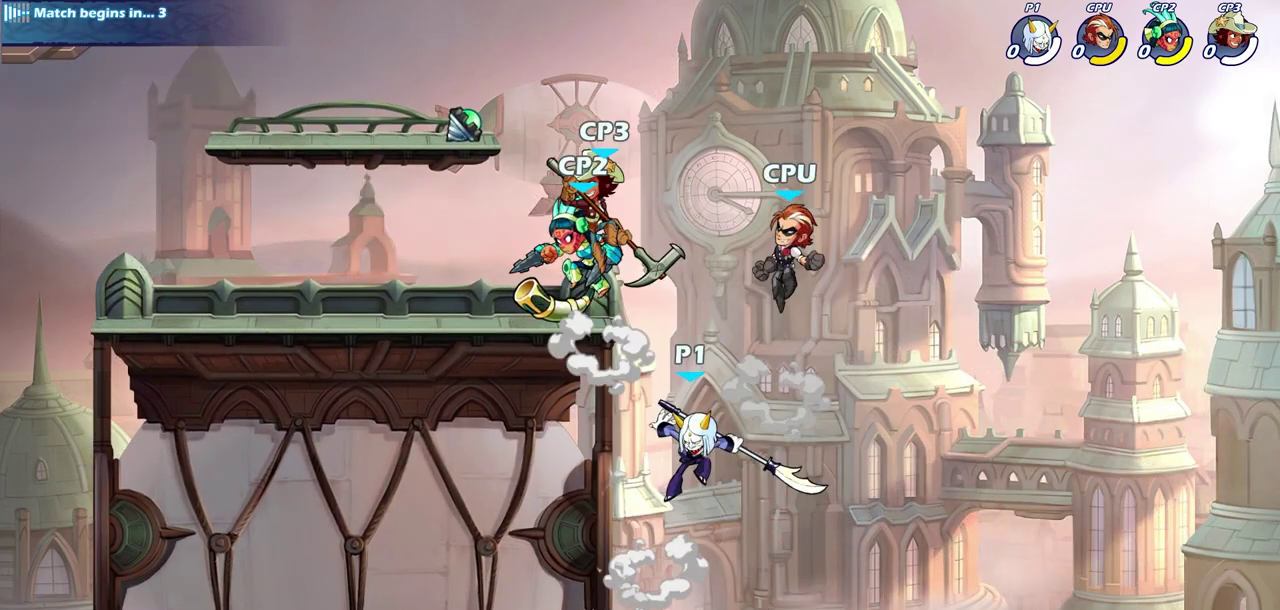
{"dt_ms": 700, "buttons": [], "left_stick": "left", "right_stick": "center", "events": [[33, "left_stick", "up"], [133, "left_stick", "up-left"], [317, "left_stick", "center"], [367, "left_stick", "right"], [467, "CIRCLE", "up"], [617, "left_stick", "left"]]}
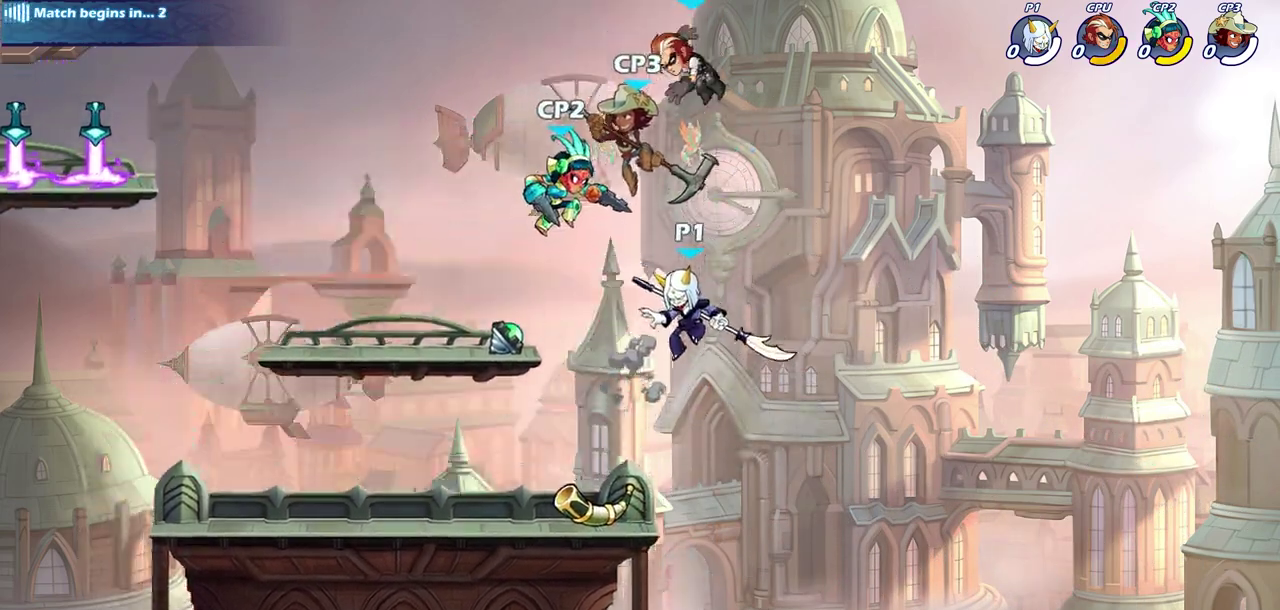
{"dt_ms": 400, "buttons": [], "left_stick": "center", "right_stick": "center", "events": [[150, "CROSS", "down"], [150, "left_stick", "center"], [183, "SQUARE", "down"], [217, "CROSS", "up"], [217, "right_stick", "down-left"], [267, "SQUARE", "up"], [283, "right_stick", "center"]]}
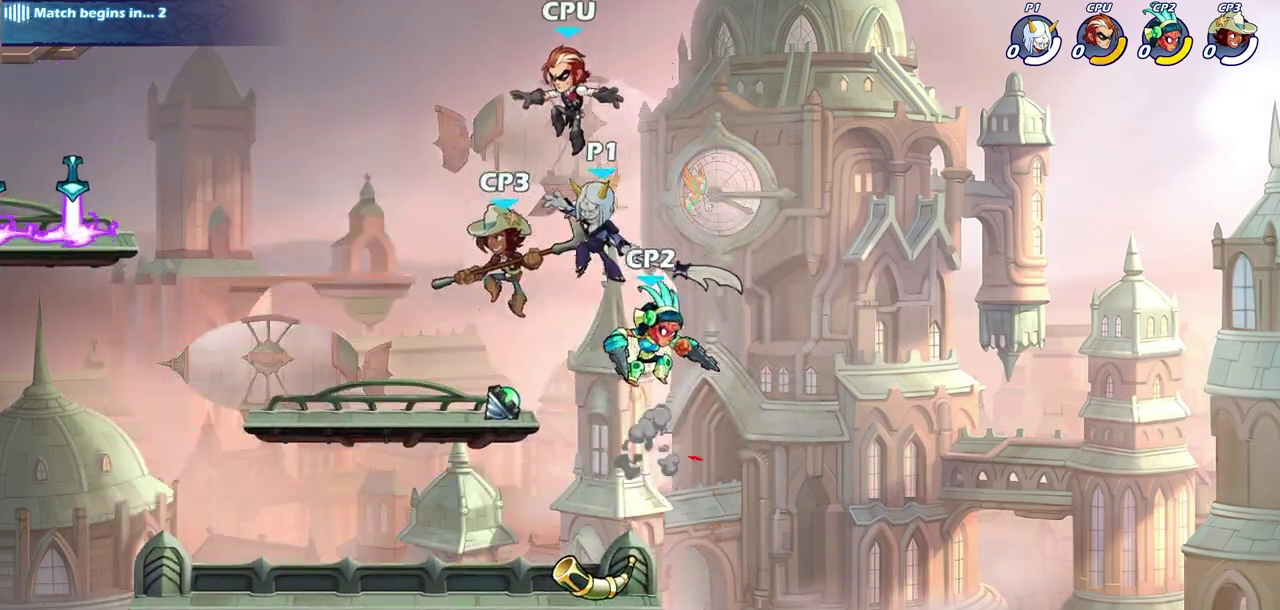
{"dt_ms": 300, "buttons": [], "left_stick": "center", "right_stick": "center", "events": []}
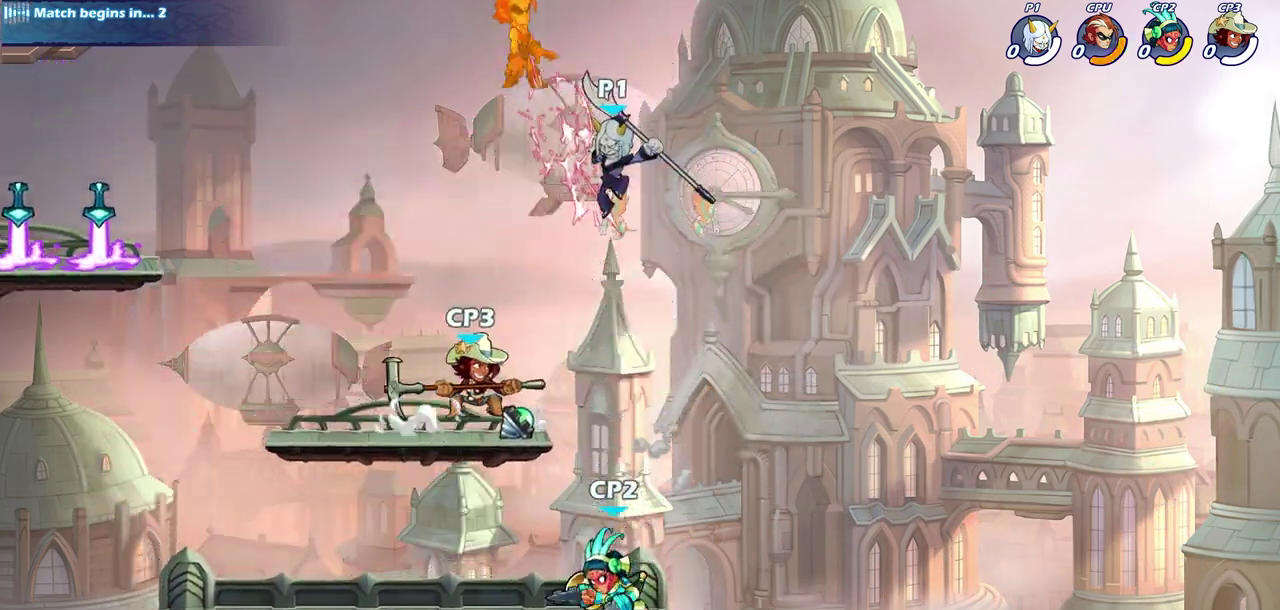
{"dt_ms": 700, "buttons": [], "left_stick": "center", "right_stick": "center", "events": [[483, "SQUARE", "down"], [567, "SQUARE", "up"]]}
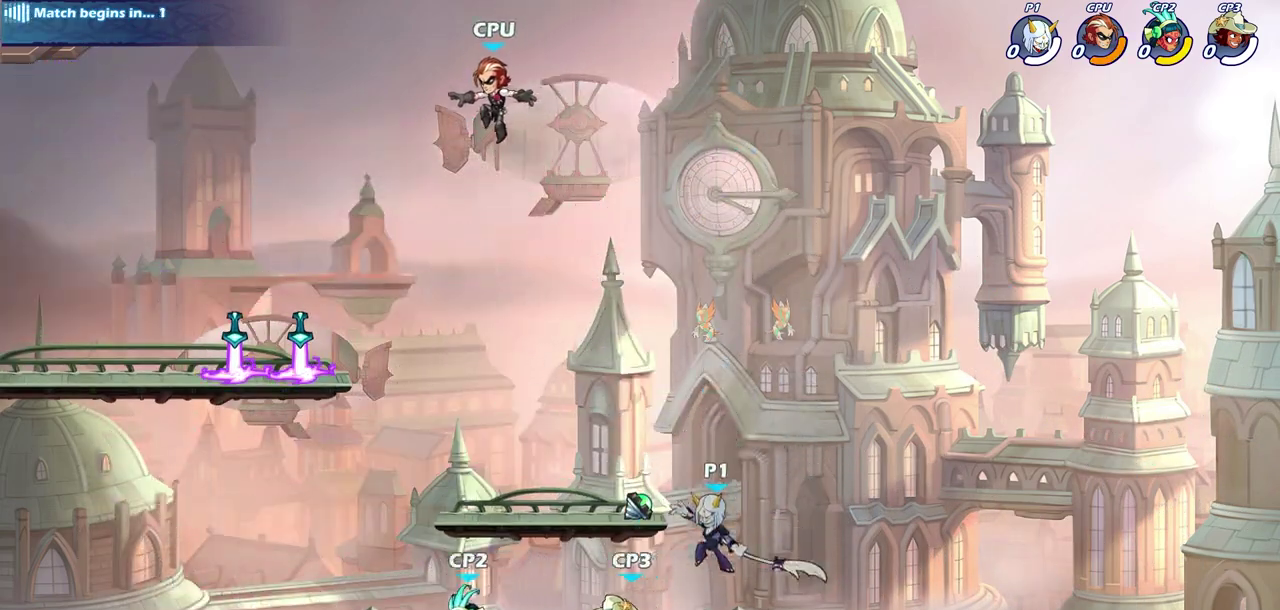
{"dt_ms": 700, "buttons": ["R2"], "left_stick": "left", "right_stick": "center", "events": [[550, "left_stick", "left"], [683, "R2", "down"]]}
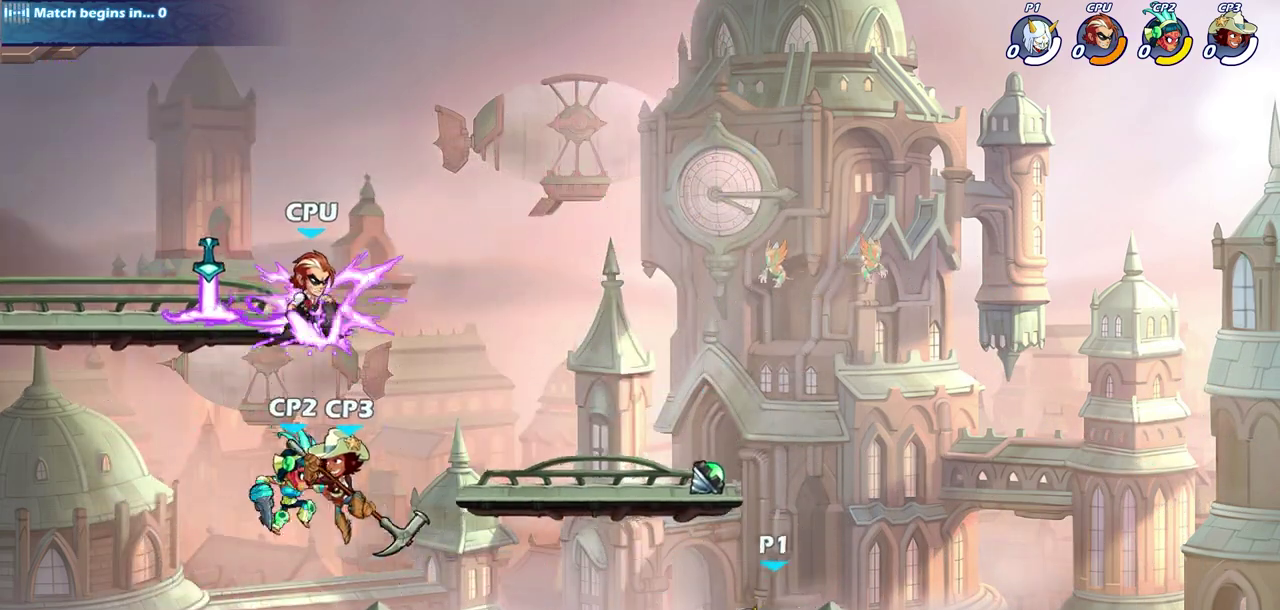
{"dt_ms": 300, "buttons": ["SQUARE"], "left_stick": "left", "right_stick": "center", "events": [[167, "R2", "up"], [283, "SQUARE", "down"]]}
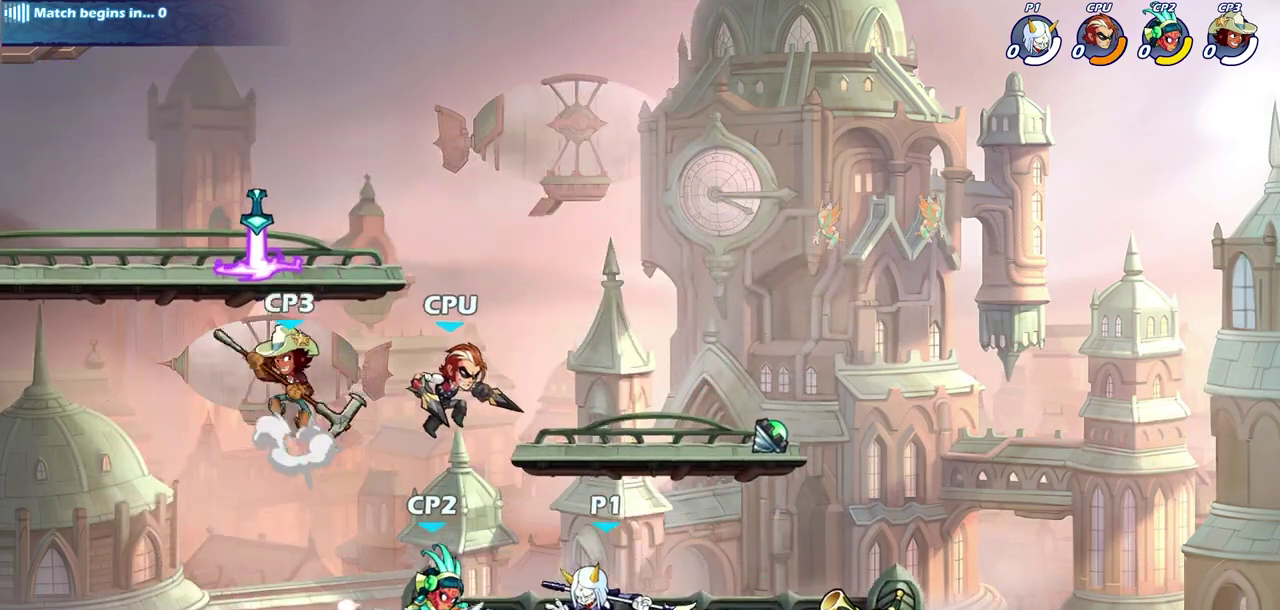
{"dt_ms": 300, "buttons": [], "left_stick": "center", "right_stick": "center", "events": [[67, "SQUARE", "up"], [117, "left_stick", "center"]]}